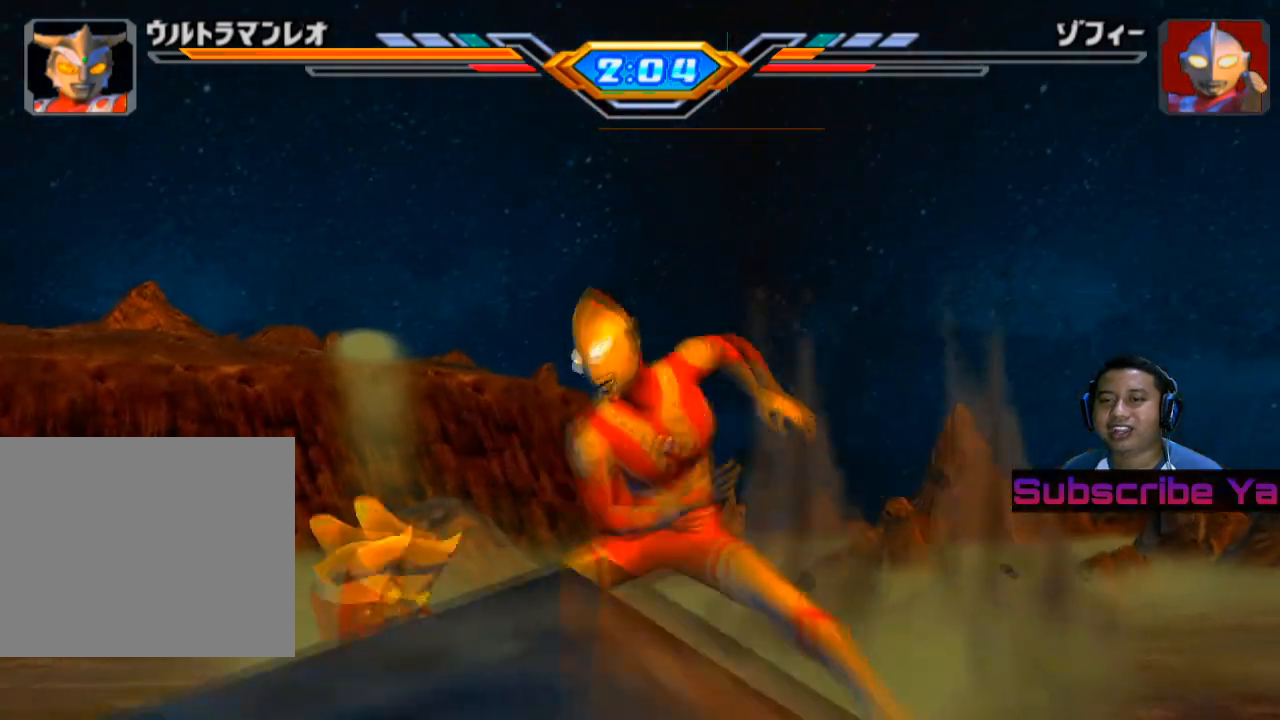
Gameplay with a controller (PlayStation layout); each line is a JSON object with the inputs held at the frame after it. "events" lists button and stick changes between this image and that frame as [ms after this image, input, new state], when the widget could be followed in between. Not read: L3 R3 right_stick.
{"buttons": [], "left_stick": "right", "events": [[160, "CROSS", "down"], [240, "CROSS", "up"], [420, "CROSS", "down"], [500, "CROSS", "up"]]}
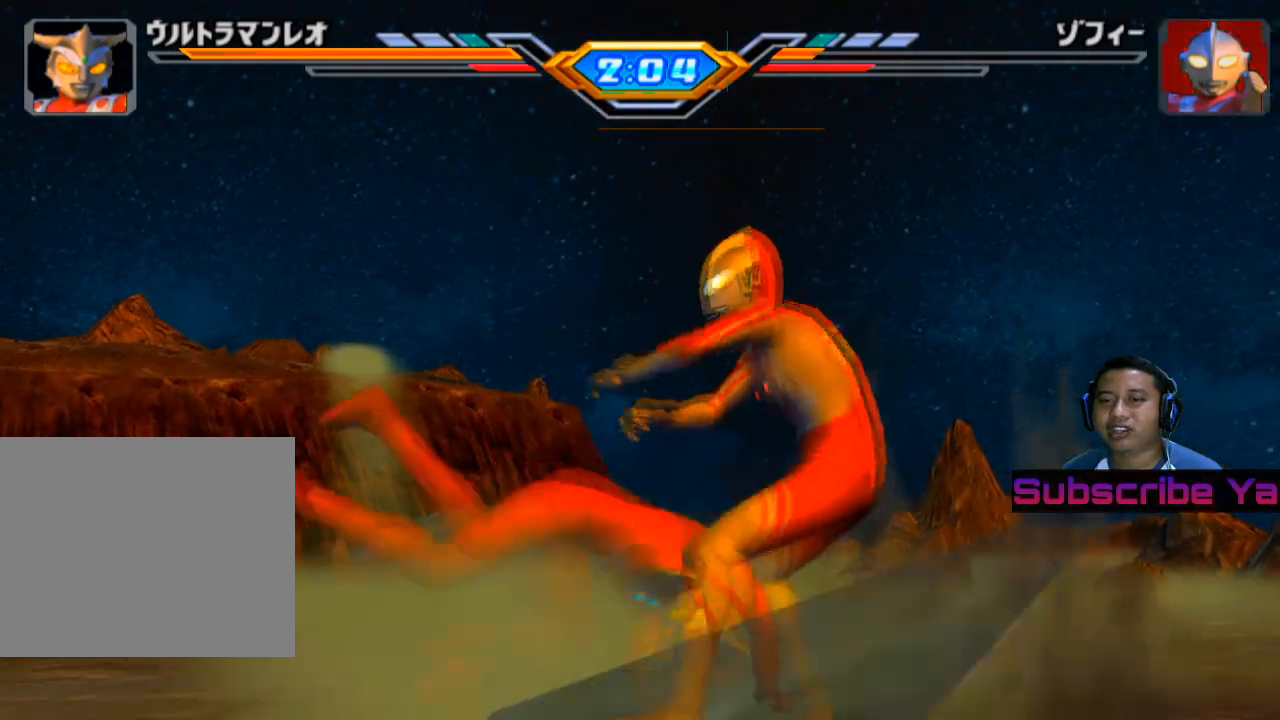
{"buttons": [], "left_stick": "right", "events": [[120, "CROSS", "down"], [240, "CROSS", "up"], [340, "CROSS", "down"], [440, "CROSS", "up"]]}
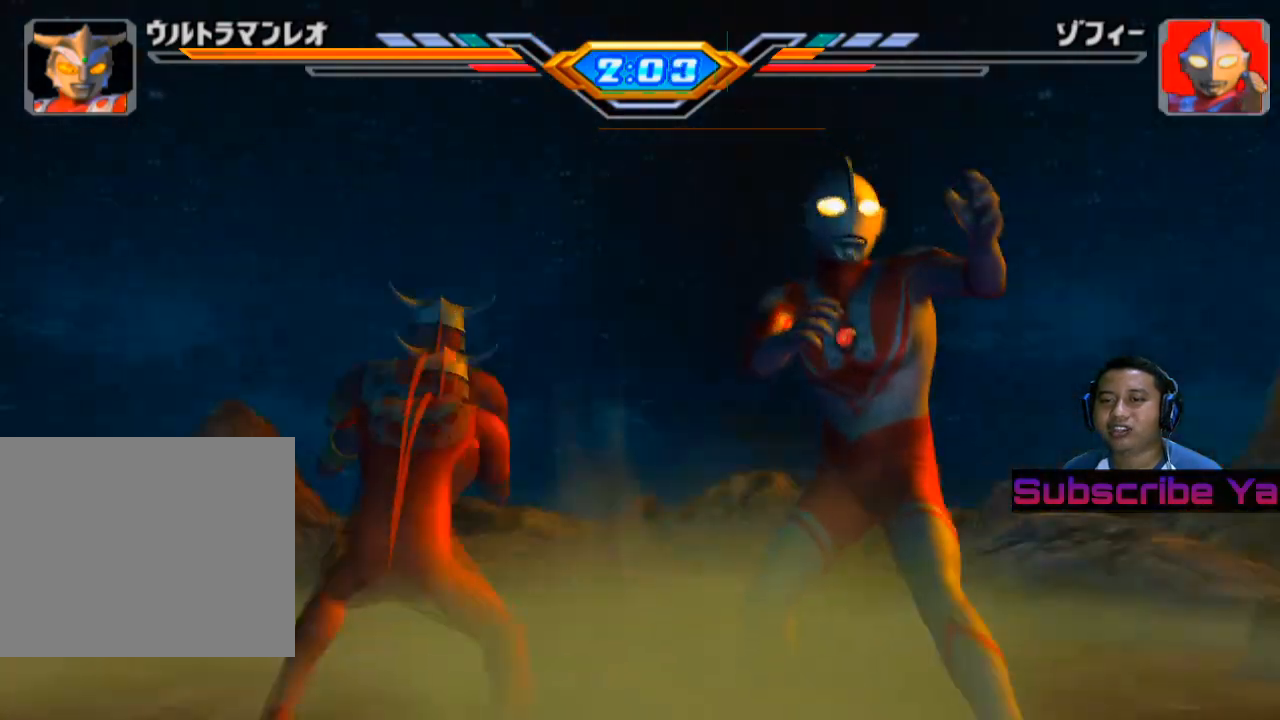
{"buttons": ["CROSS"], "left_stick": "right", "events": [[60, "CROSS", "down"], [140, "CROSS", "up"], [240, "CROSS", "down"], [360, "CROSS", "up"], [440, "CROSS", "down"]]}
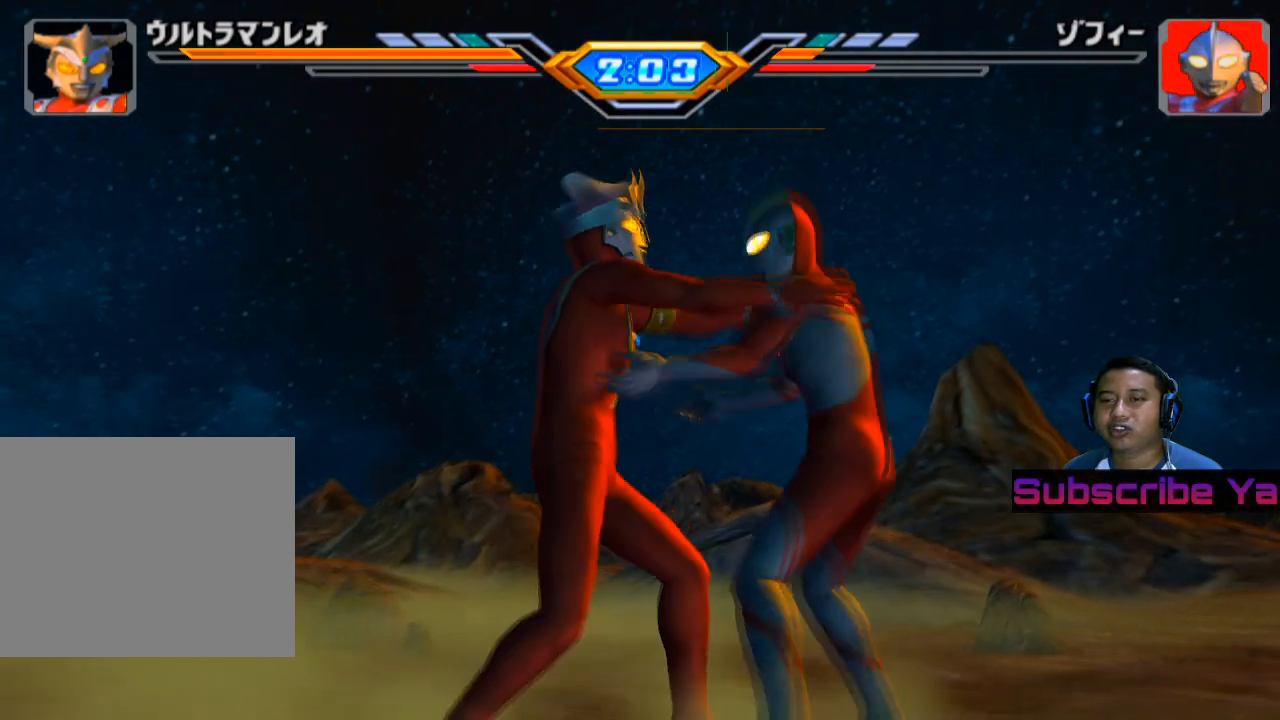
{"buttons": [], "left_stick": "center", "events": [[120, "CROSS", "up"], [420, "left_stick", "center"]]}
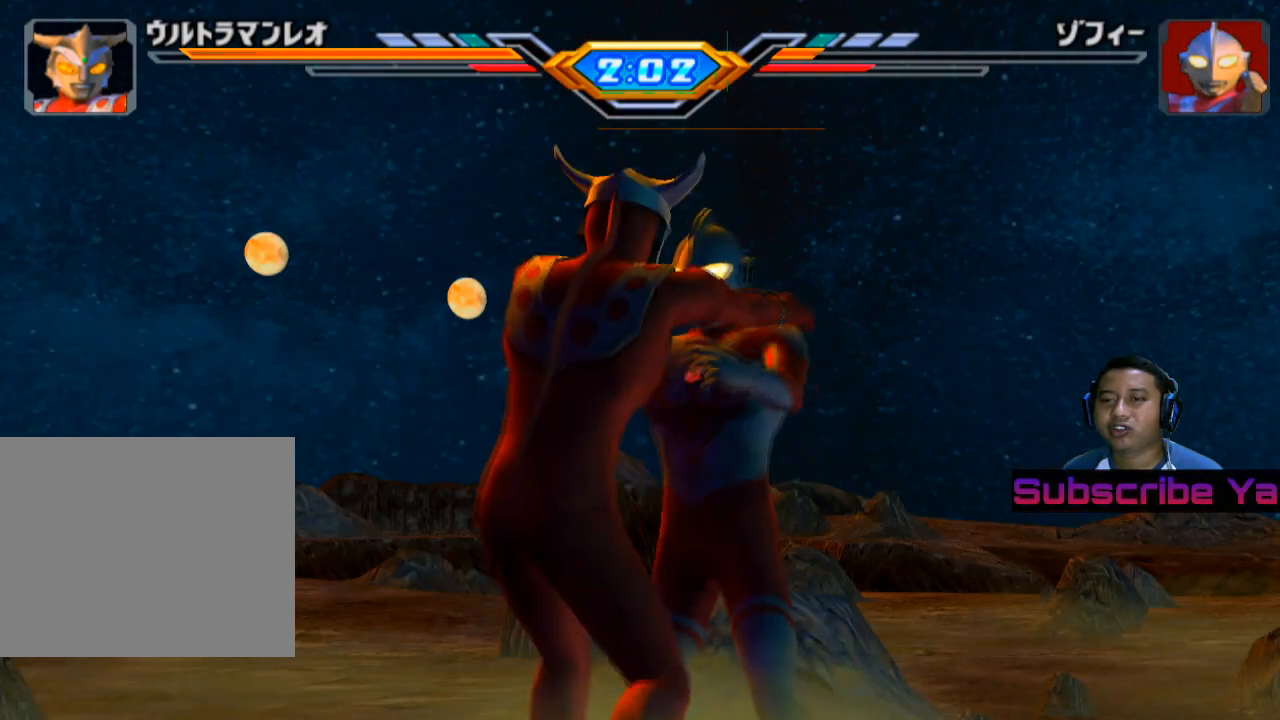
{"buttons": [], "left_stick": "center", "events": []}
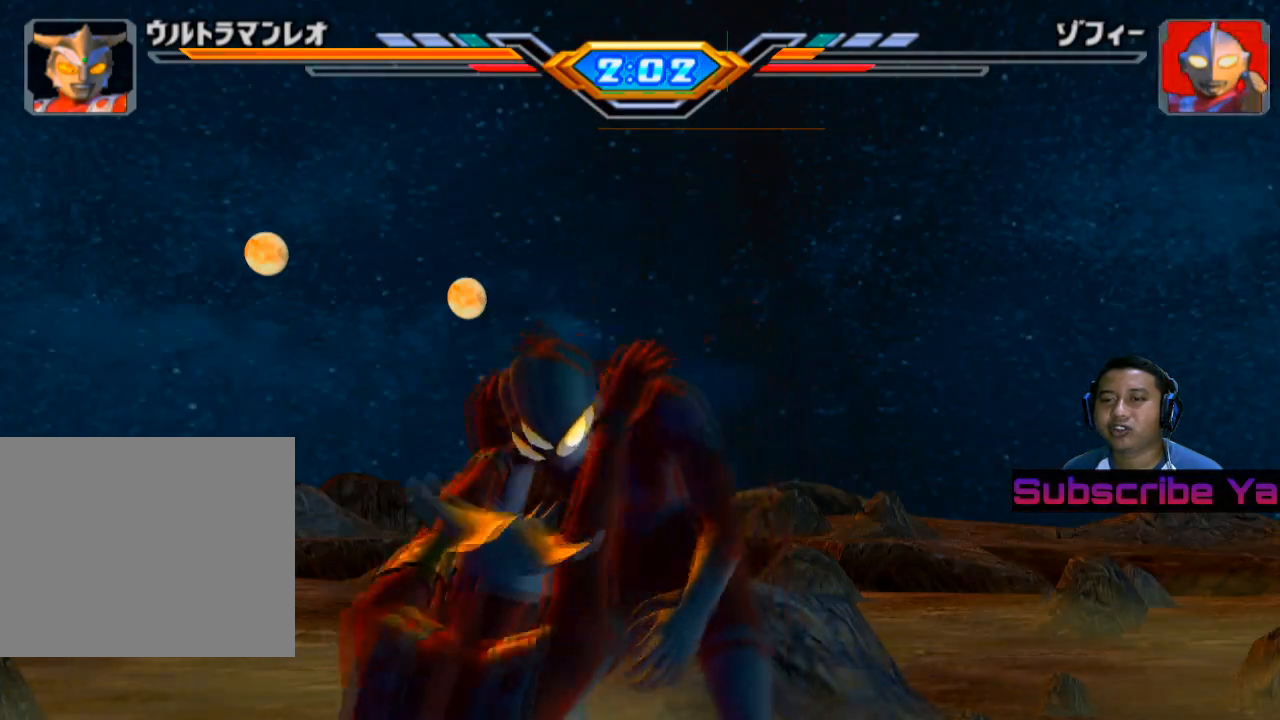
{"buttons": [], "left_stick": "center", "events": []}
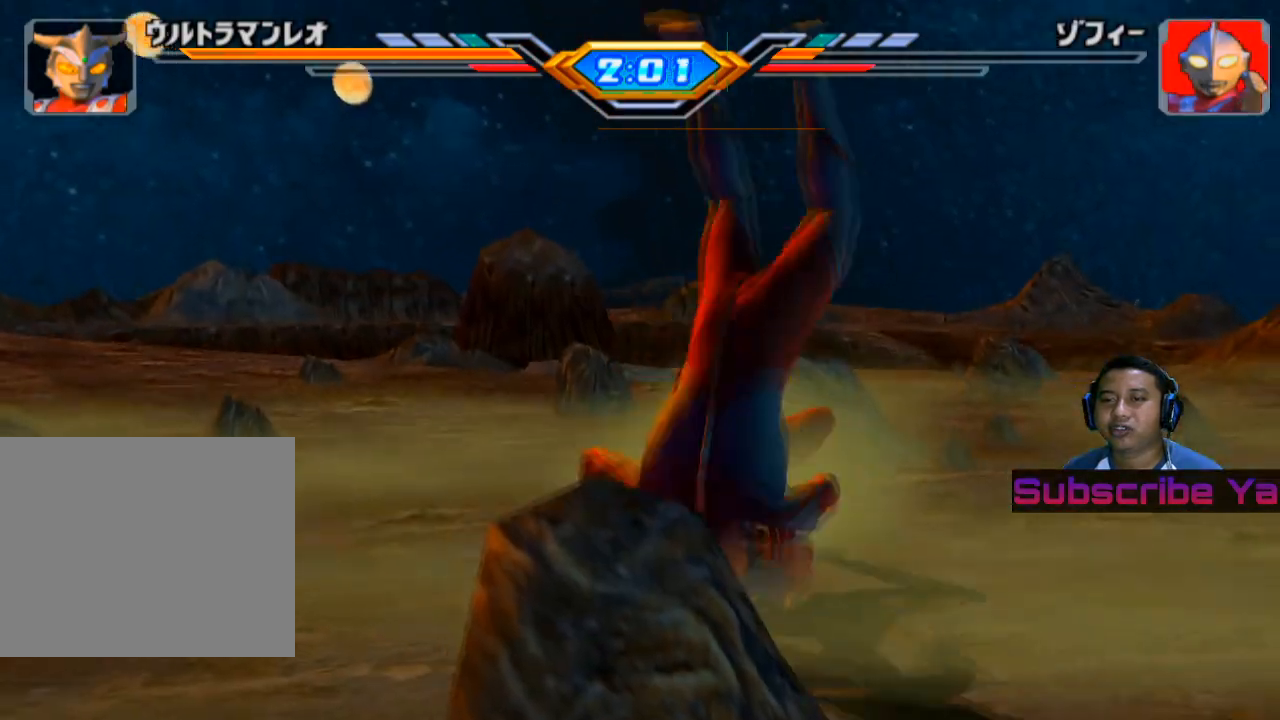
{"buttons": [], "left_stick": "center", "events": []}
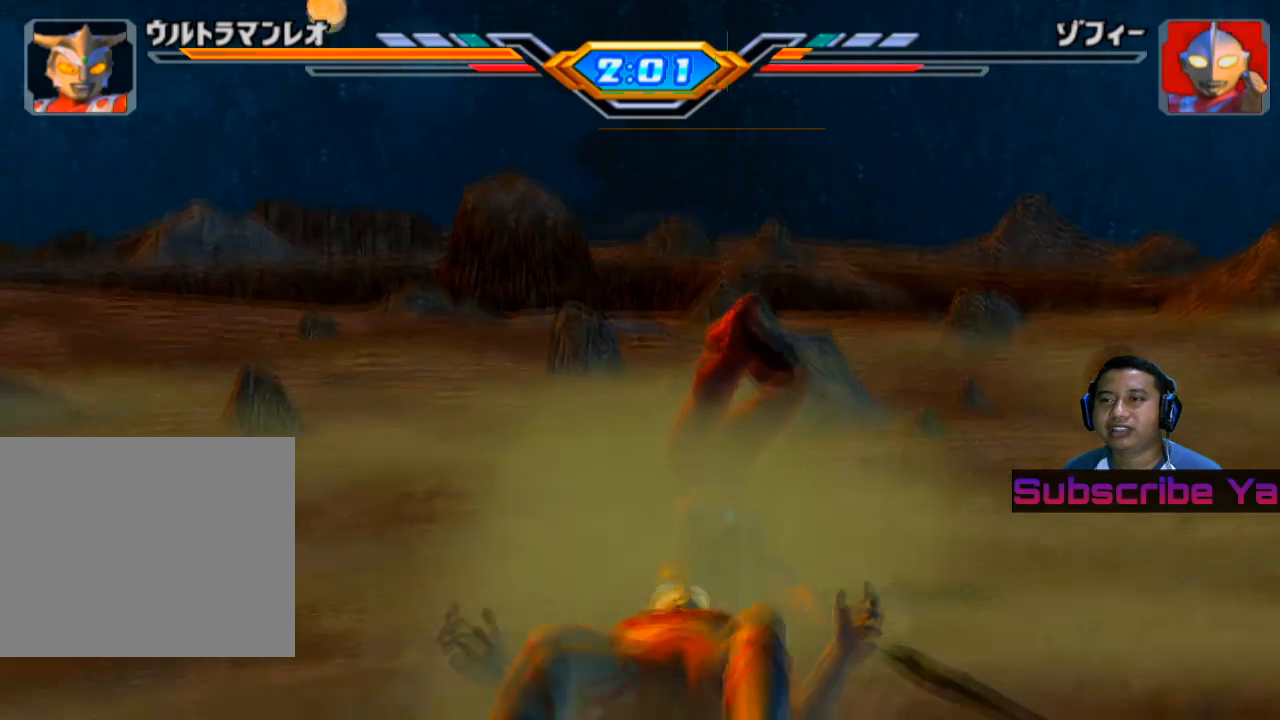
{"buttons": [], "left_stick": "center", "events": []}
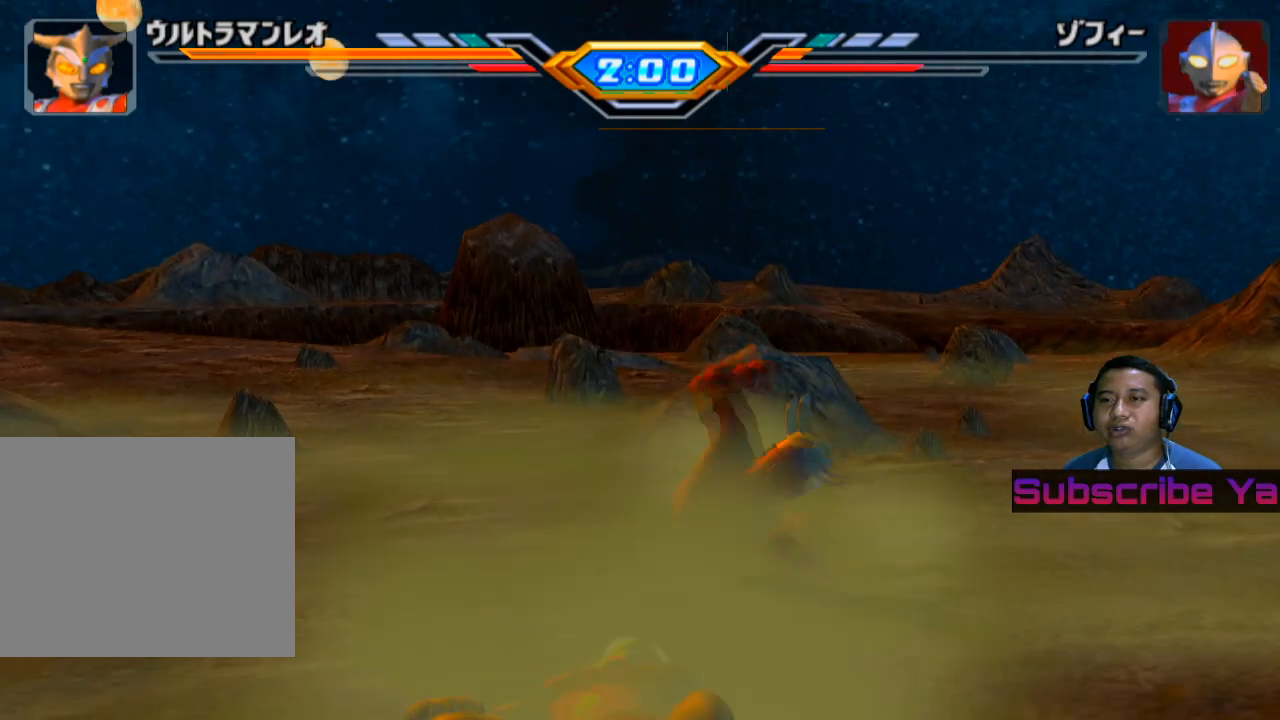
{"buttons": [], "left_stick": "center", "events": []}
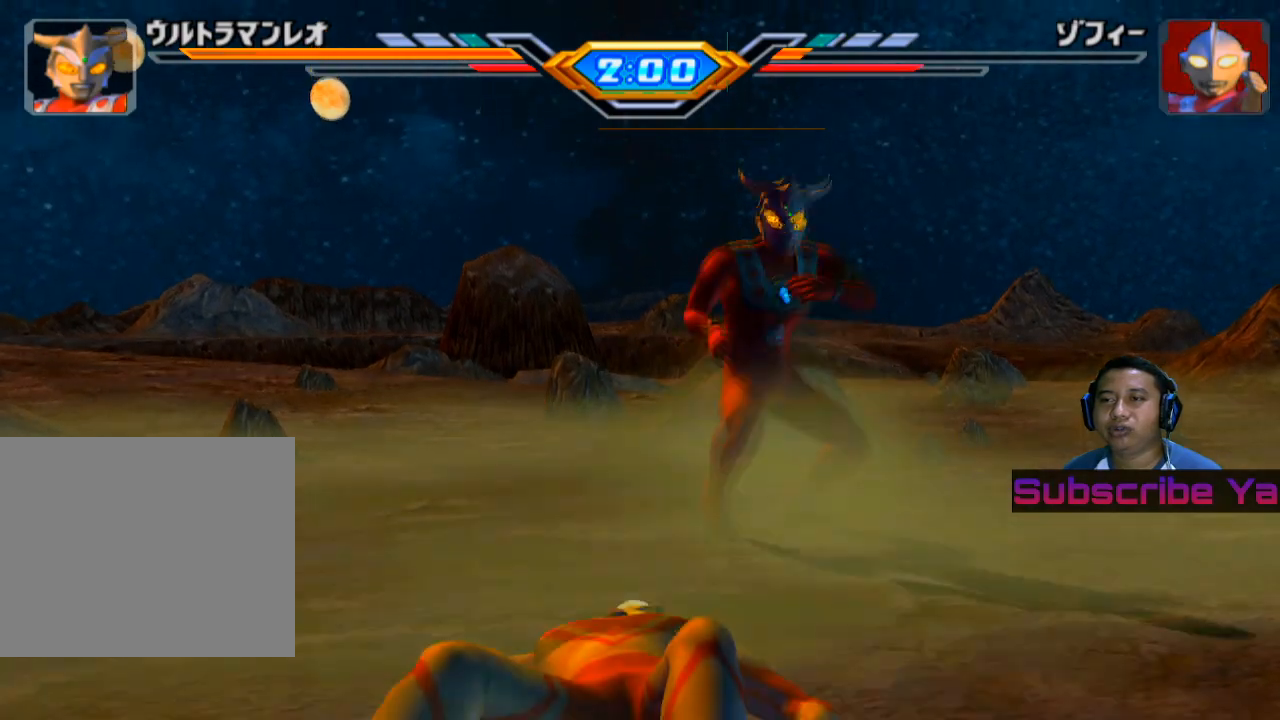
{"buttons": [], "left_stick": "center", "events": []}
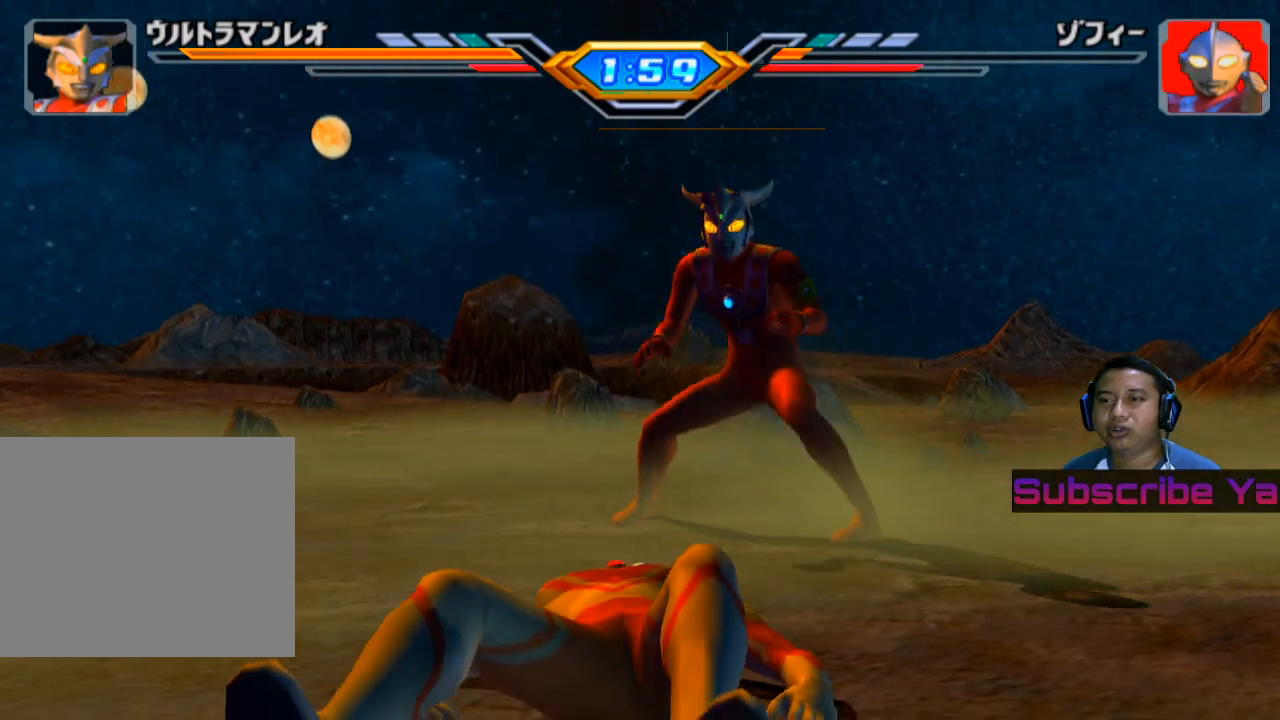
{"buttons": [], "left_stick": "center", "events": []}
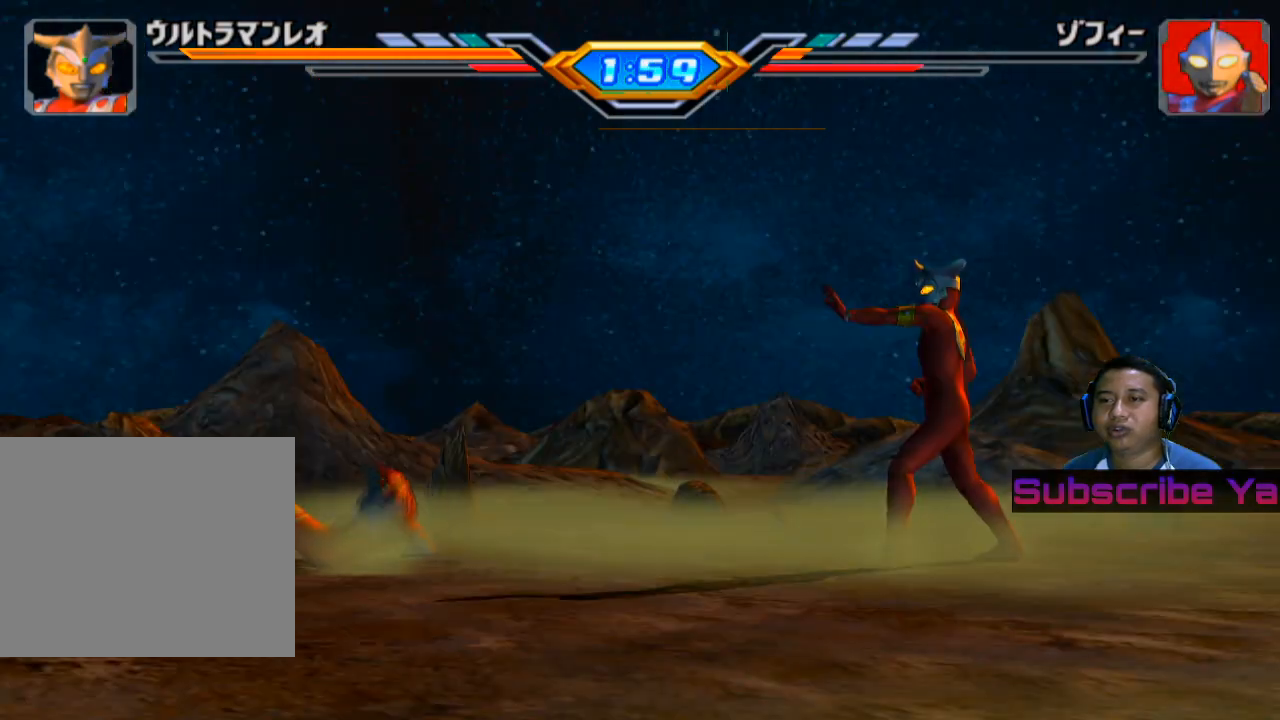
{"buttons": [], "left_stick": "left", "events": [[260, "left_stick", "left"], [340, "left_stick", "center"], [420, "left_stick", "left"]]}
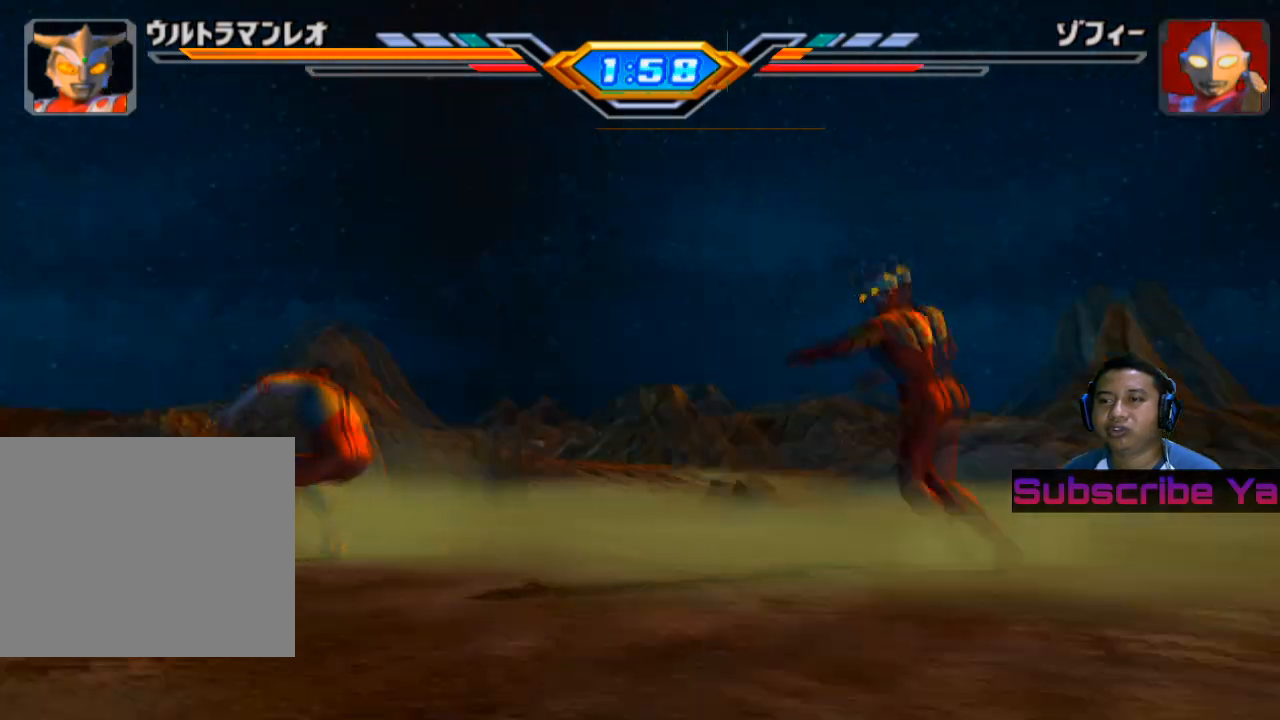
{"buttons": [], "left_stick": "left", "events": [[400, "CIRCLE", "down"], [500, "CIRCLE", "up"]]}
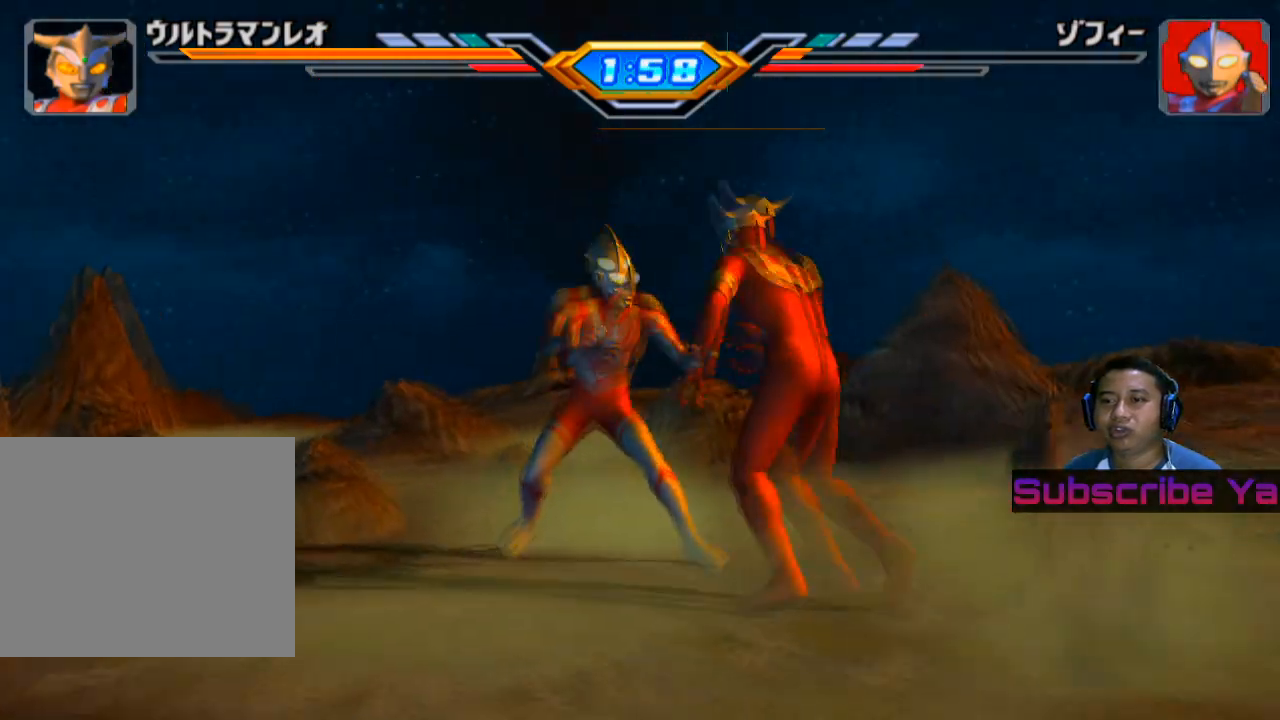
{"buttons": [], "left_stick": "center", "events": [[80, "CIRCLE", "down"], [160, "CIRCLE", "up"], [380, "left_stick", "center"]]}
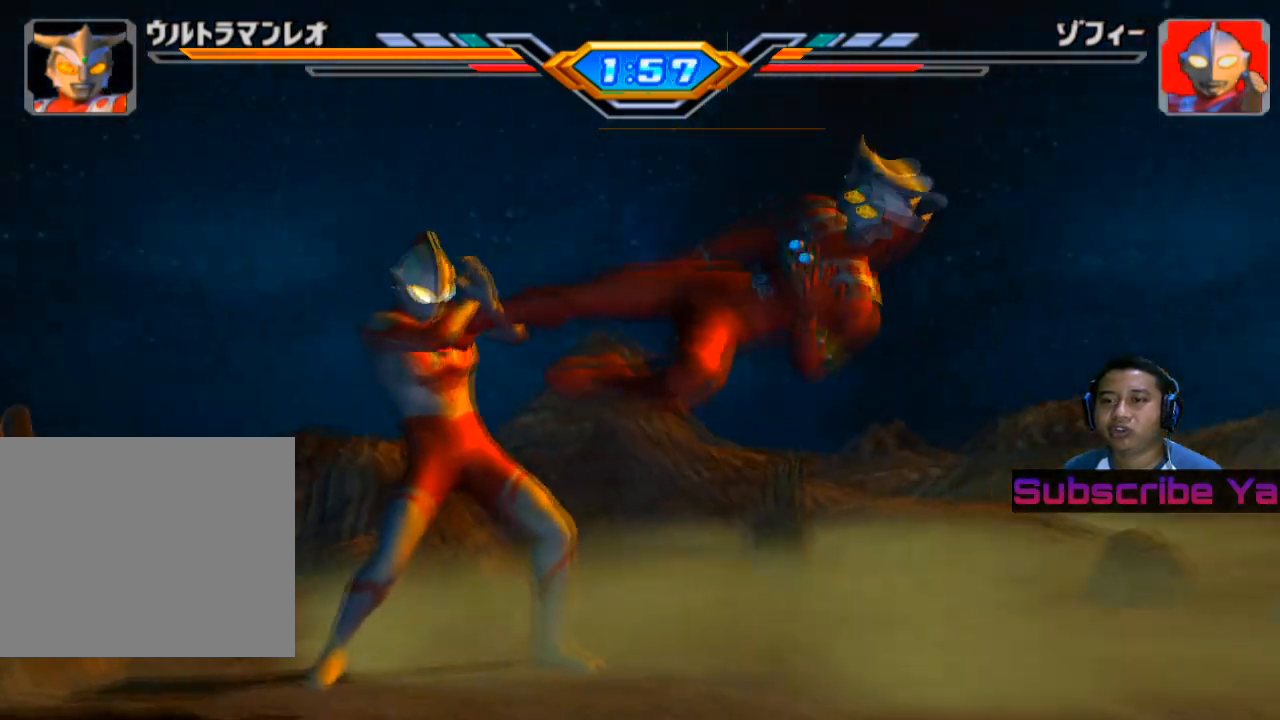
{"buttons": [], "left_stick": "center", "events": []}
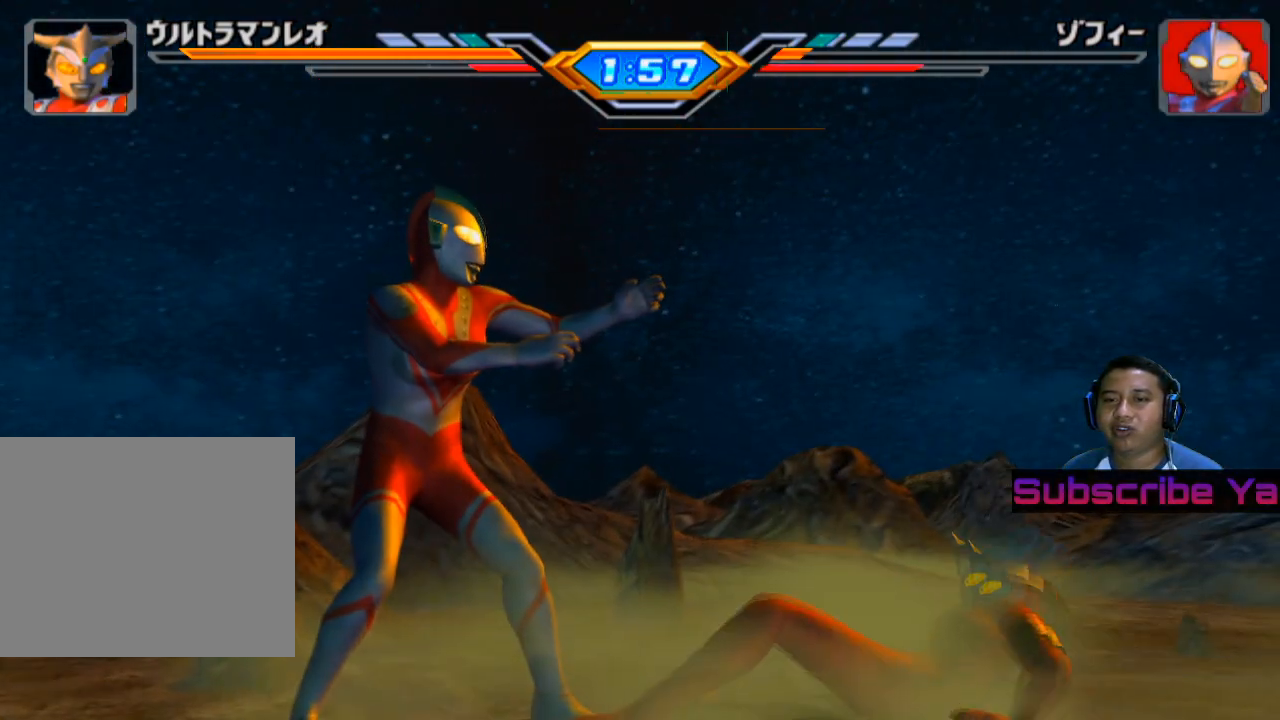
{"buttons": [], "left_stick": "center", "events": []}
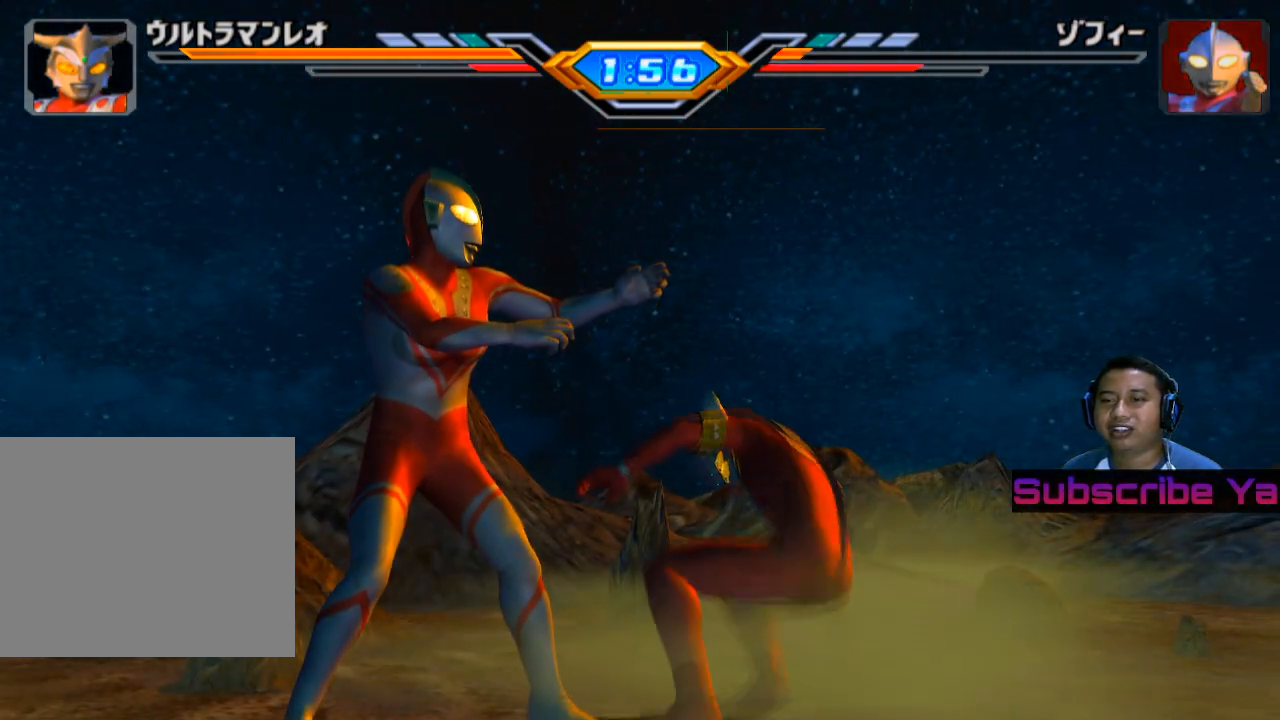
{"buttons": [], "left_stick": "right", "events": [[140, "left_stick", "right"], [240, "left_stick", "center"], [320, "left_stick", "right"]]}
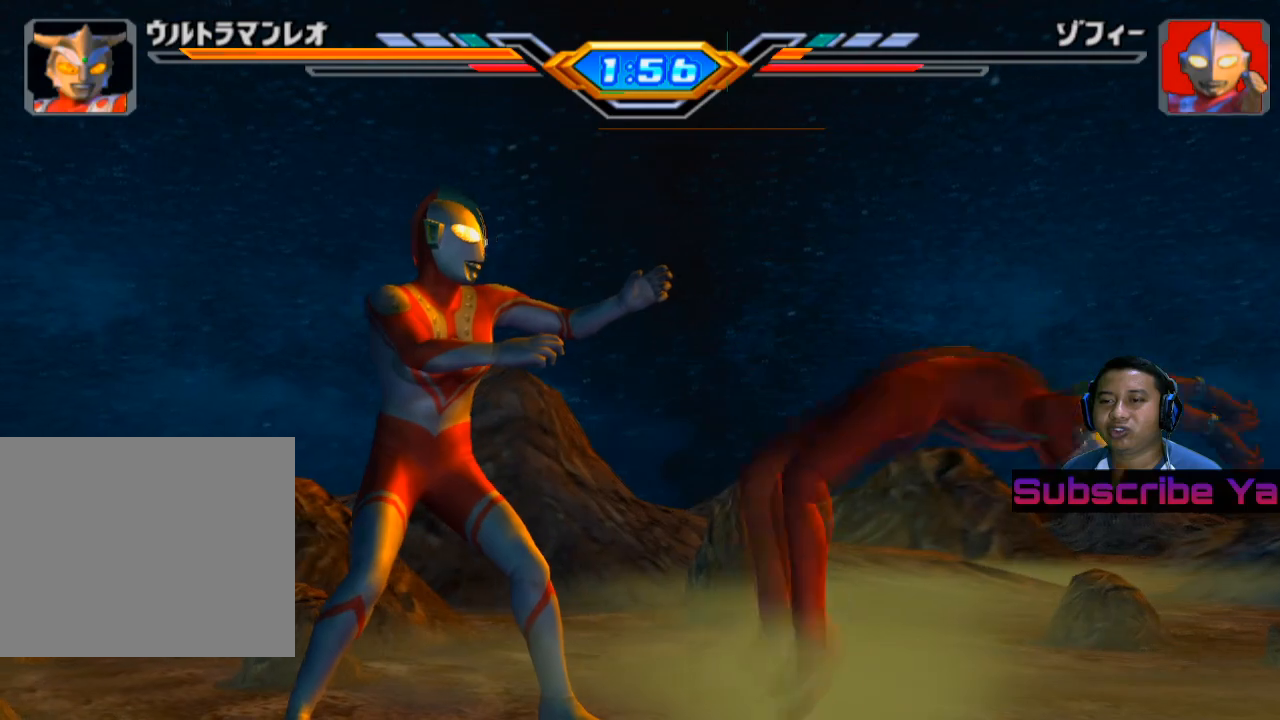
{"buttons": [], "left_stick": "right", "events": []}
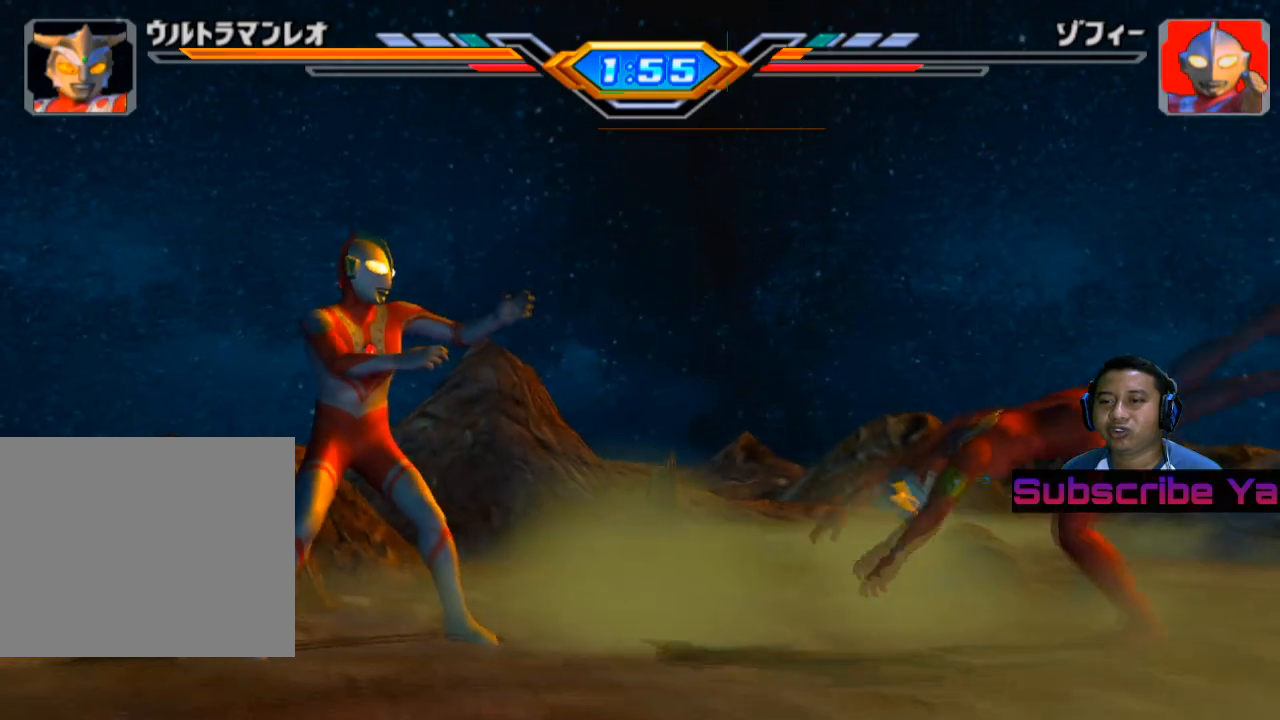
{"buttons": [], "left_stick": "center", "events": [[100, "left_stick", "center"], [360, "left_stick", "left"], [440, "left_stick", "center"]]}
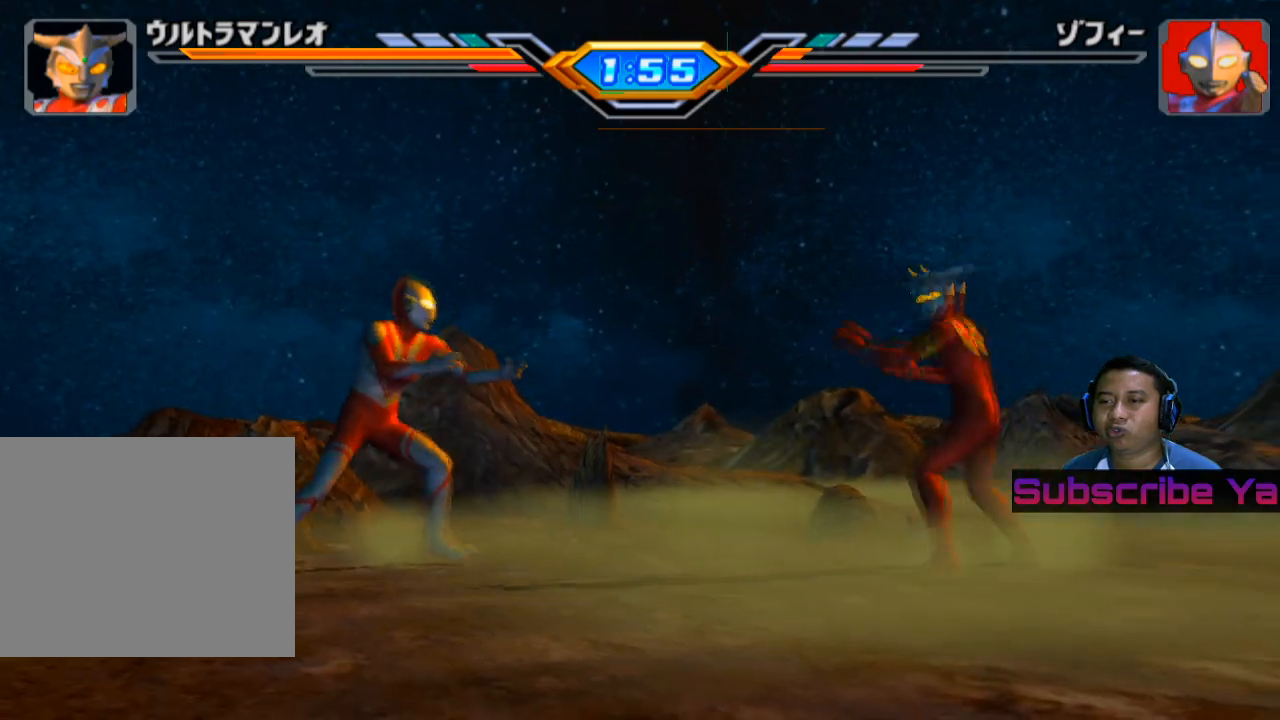
{"buttons": [], "left_stick": "left", "events": [[20, "left_stick", "left"], [300, "CIRCLE", "down"], [440, "CIRCLE", "up"]]}
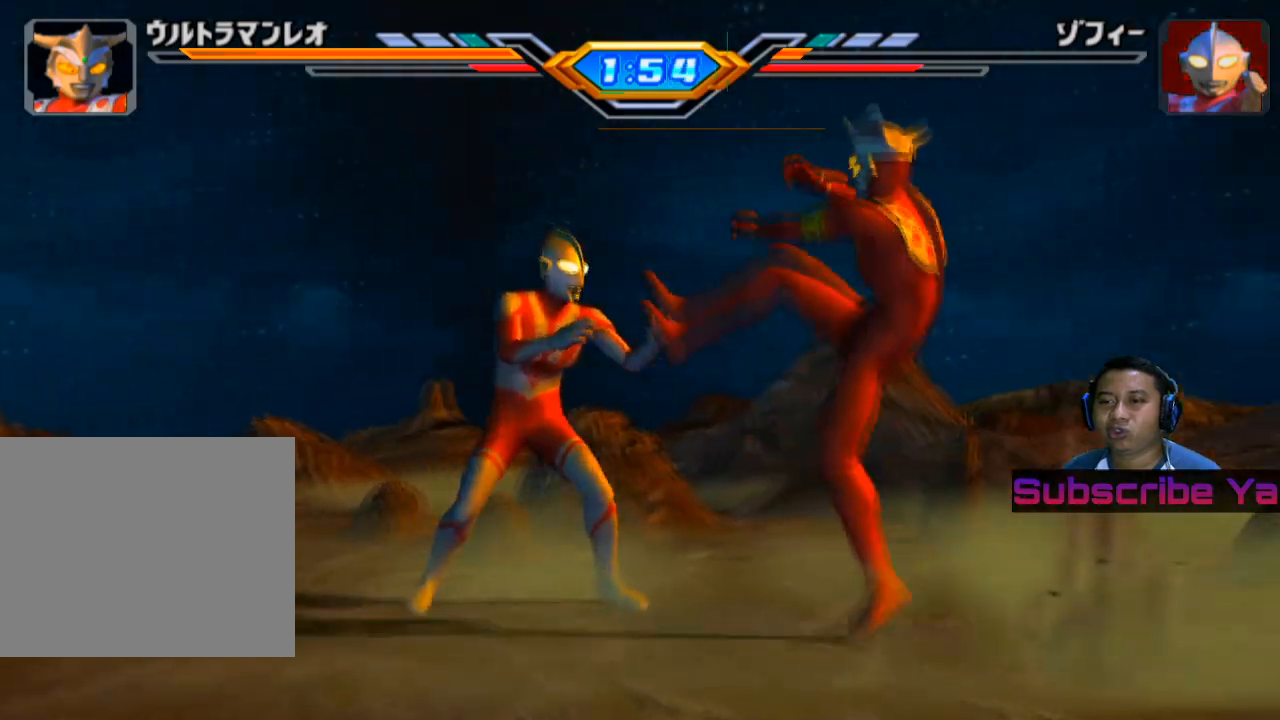
{"buttons": [], "left_stick": "center", "events": [[20, "CIRCLE", "down"], [140, "CIRCLE", "up"], [440, "left_stick", "center"]]}
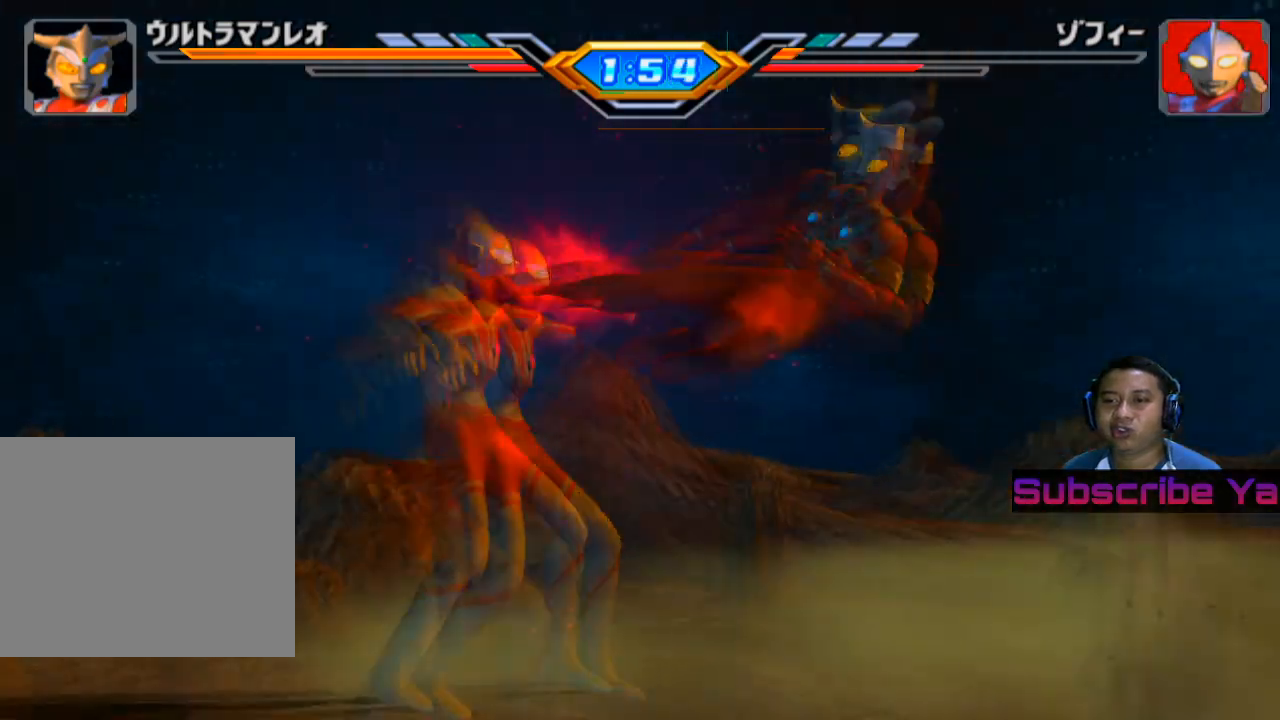
{"buttons": [], "left_stick": "center", "events": []}
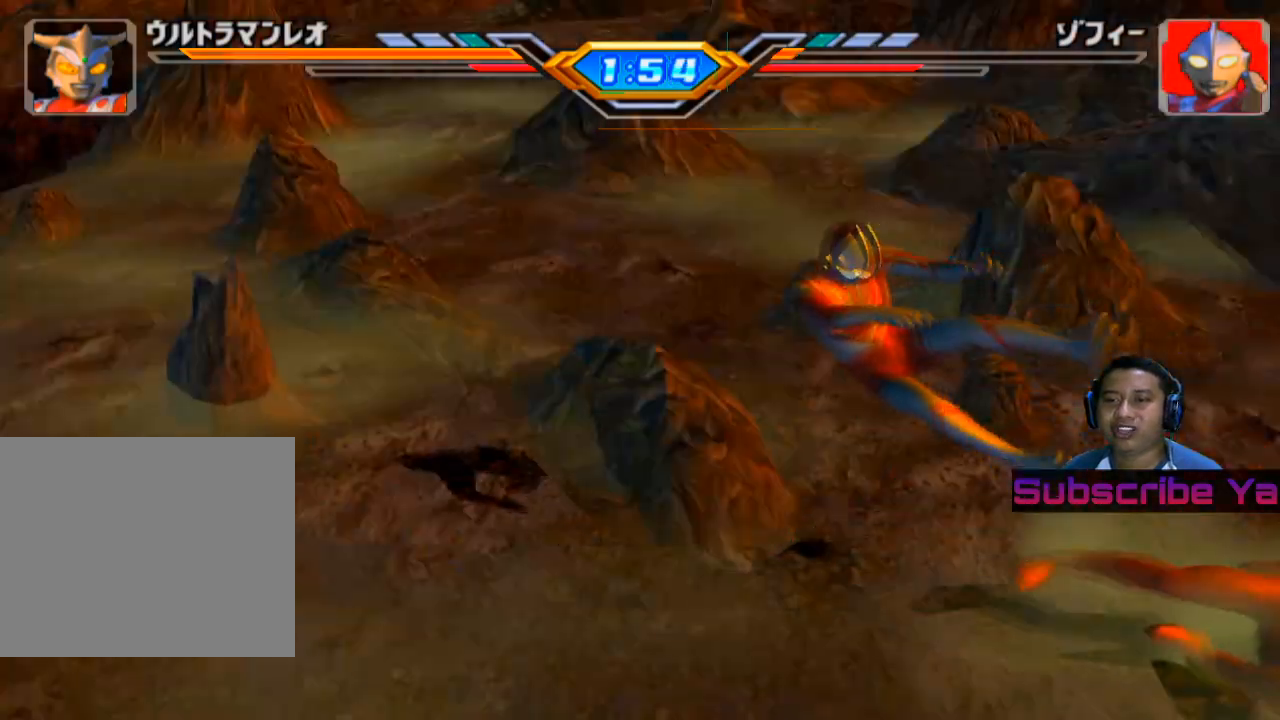
{"buttons": [], "left_stick": "center", "events": []}
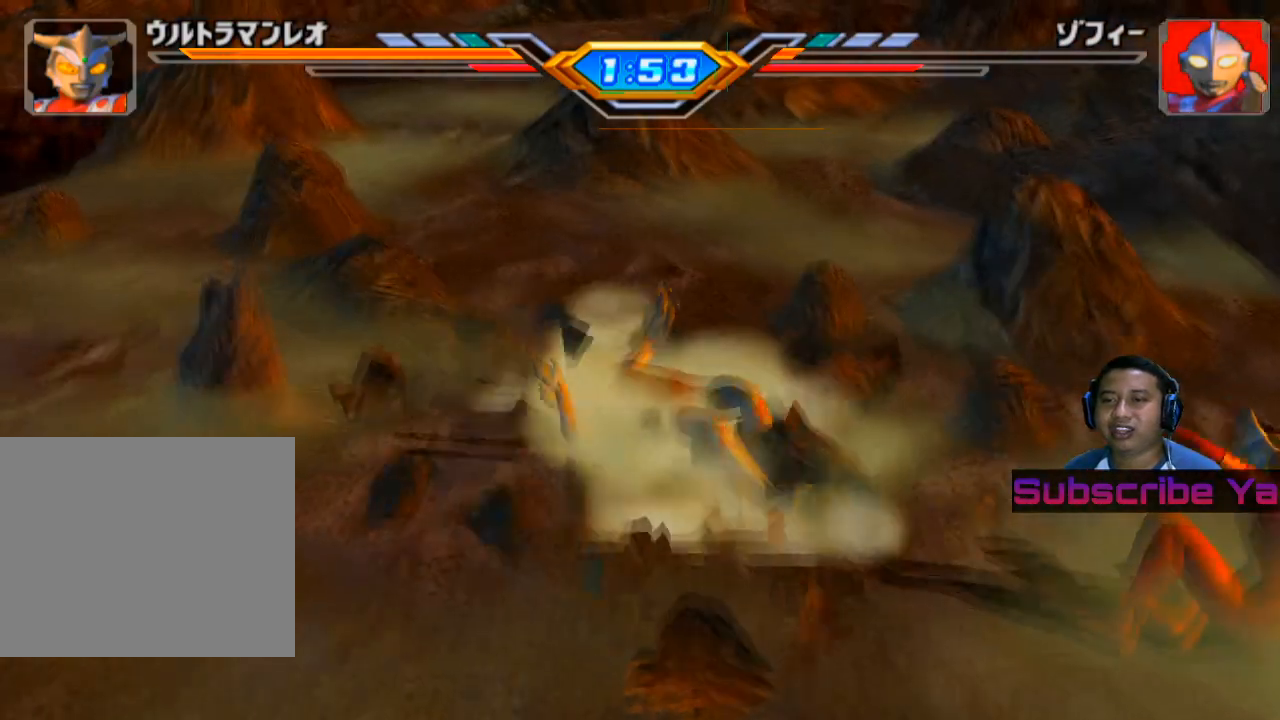
{"buttons": [], "left_stick": "center", "events": []}
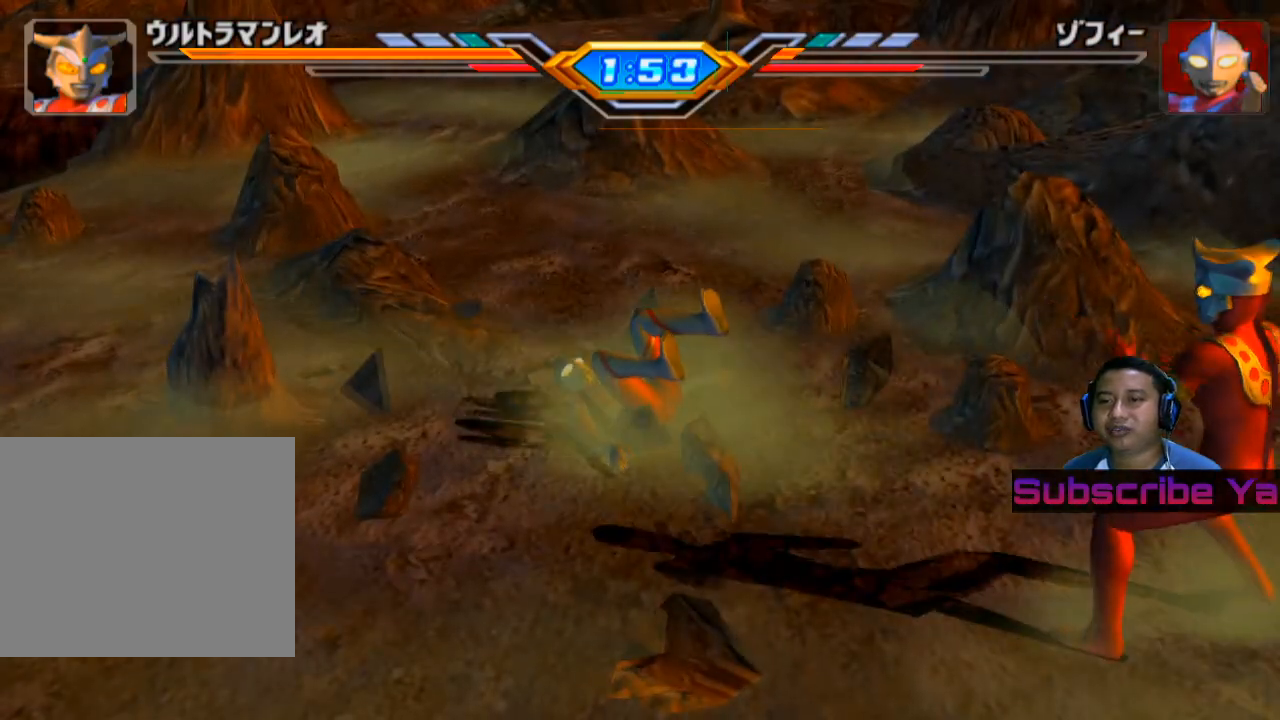
{"buttons": [], "left_stick": "center", "events": []}
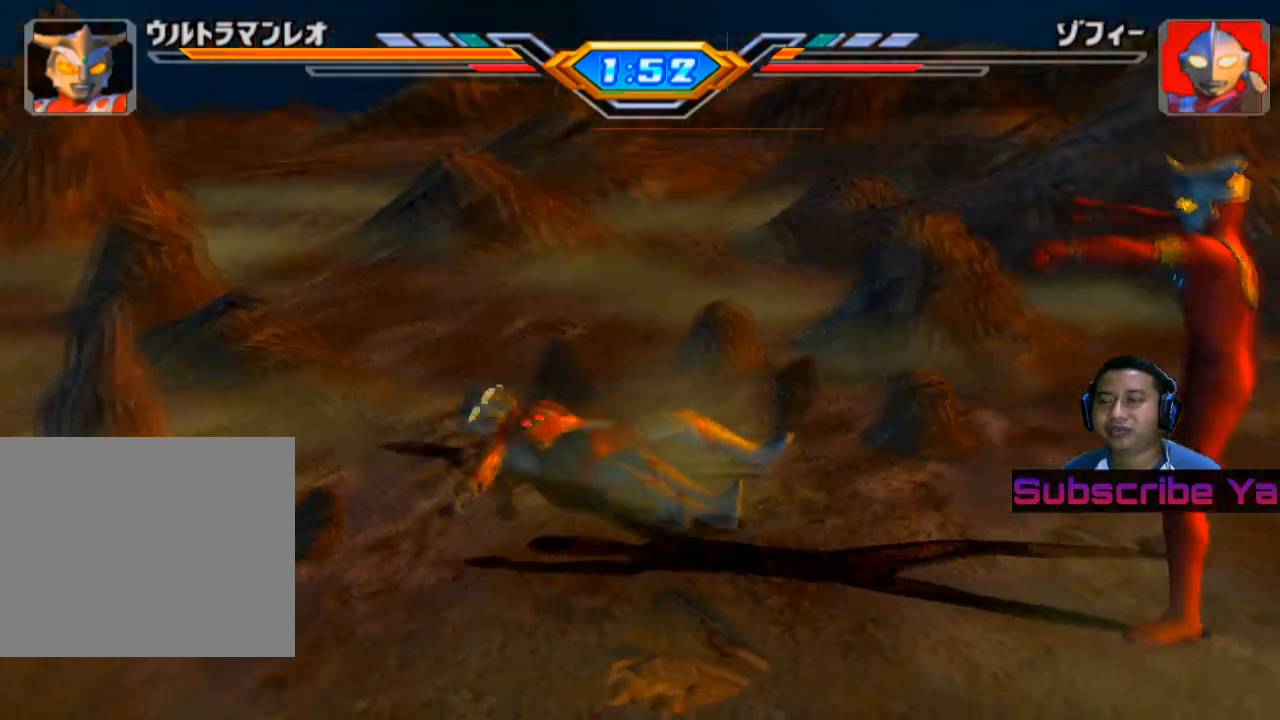
{"buttons": [], "left_stick": "center", "events": []}
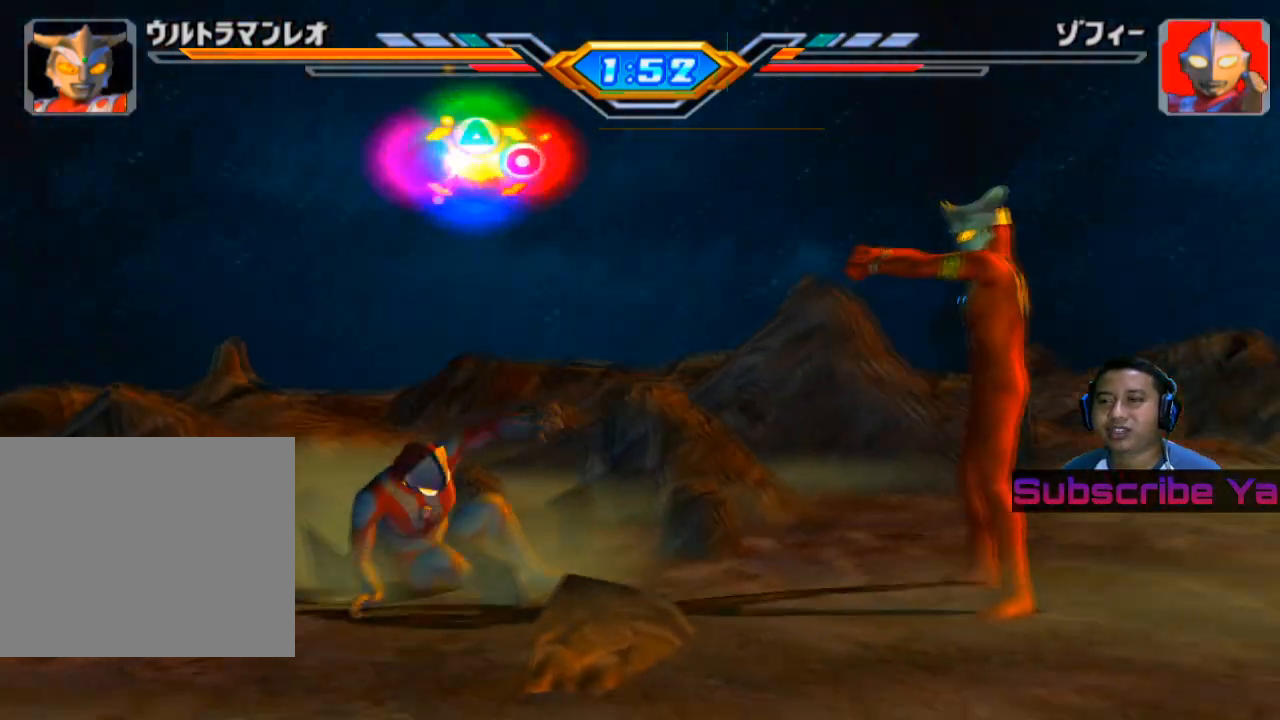
{"buttons": [], "left_stick": "center", "events": [[180, "CIRCLE", "down"], [280, "CIRCLE", "up"], [400, "CIRCLE", "down"], [460, "CIRCLE", "up"]]}
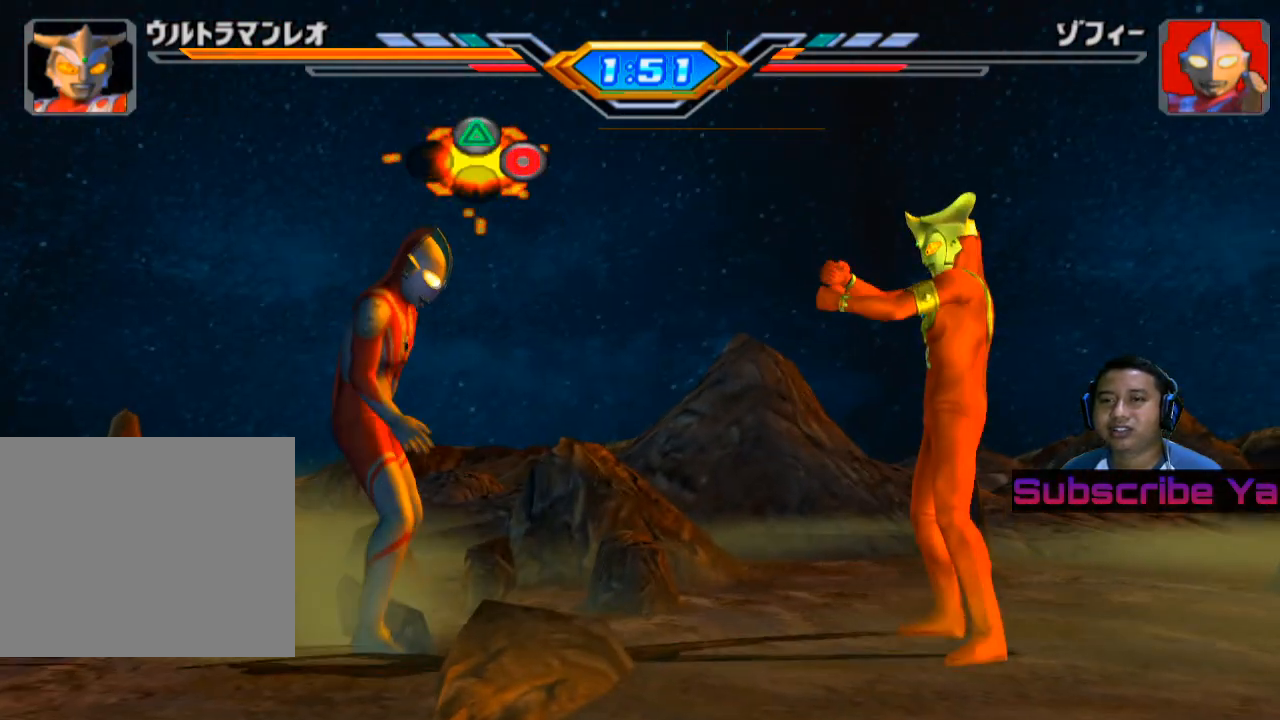
{"buttons": [], "left_stick": "center", "events": [[60, "CIRCLE", "down"], [140, "CIRCLE", "up"], [260, "CIRCLE", "down"], [320, "CIRCLE", "up"], [420, "CIRCLE", "down"], [500, "CIRCLE", "up"]]}
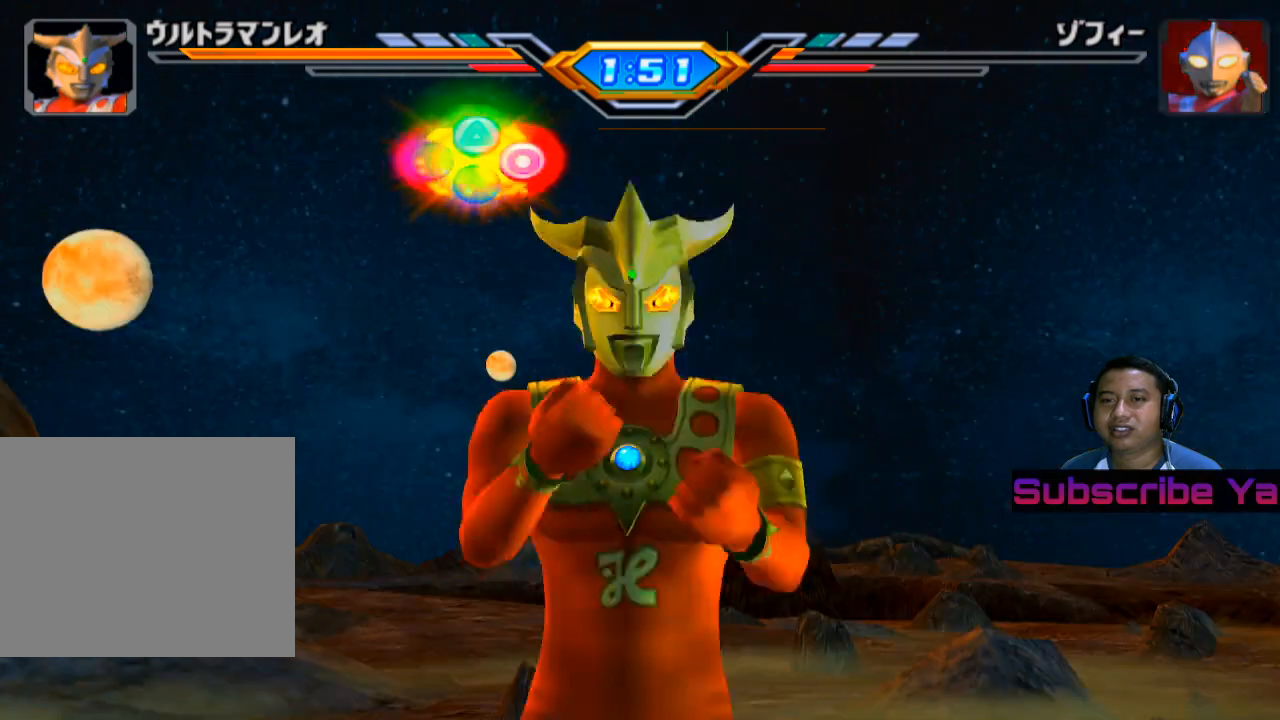
{"buttons": [], "left_stick": "center", "events": [[80, "CIRCLE", "down"], [160, "CIRCLE", "up"], [240, "CIRCLE", "down"], [340, "CIRCLE", "up"], [420, "CIRCLE", "down"], [500, "CIRCLE", "up"]]}